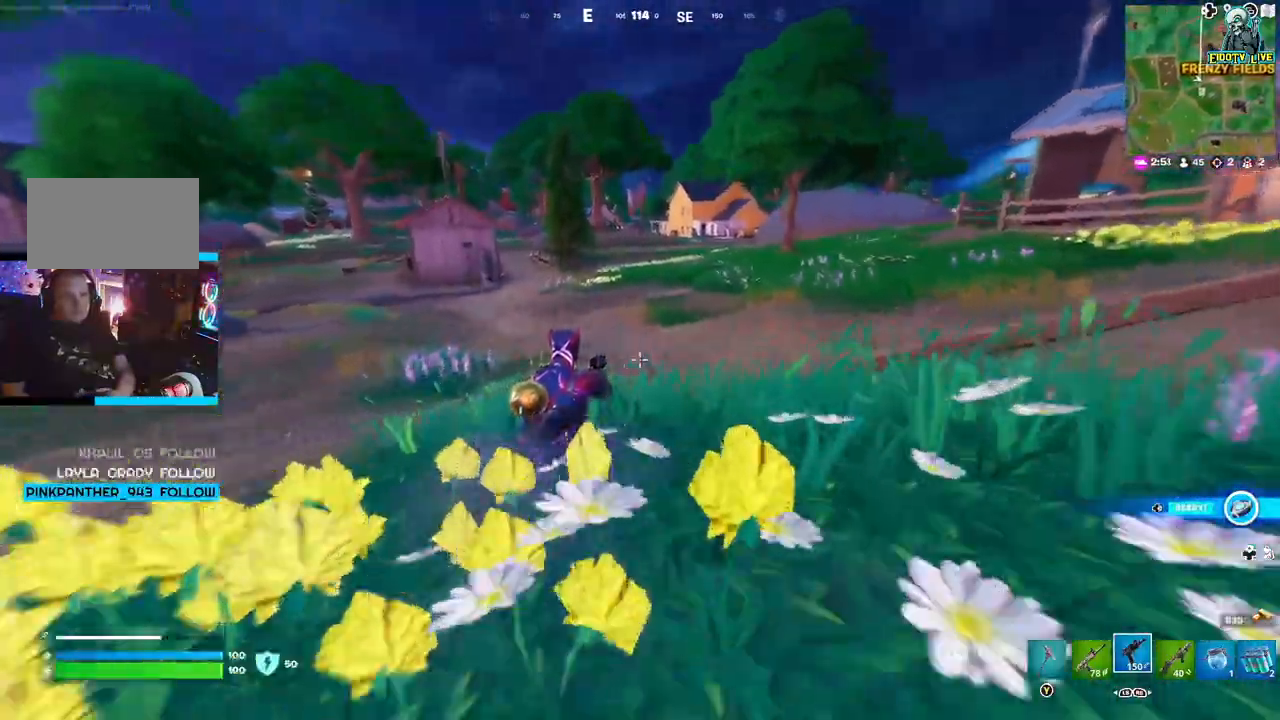
Gameplay with a controller (Xbox layout); each line is a JSON object with the inputs held at the frame after it. "events" lists button and stick changes between this image and that frame as [ms after this image, input, new state], when the widget could be followed in between.
{"buttons": [], "left_stick": "up-right", "right_stick": "center", "events": [[83, "right_stick", "center"]]}
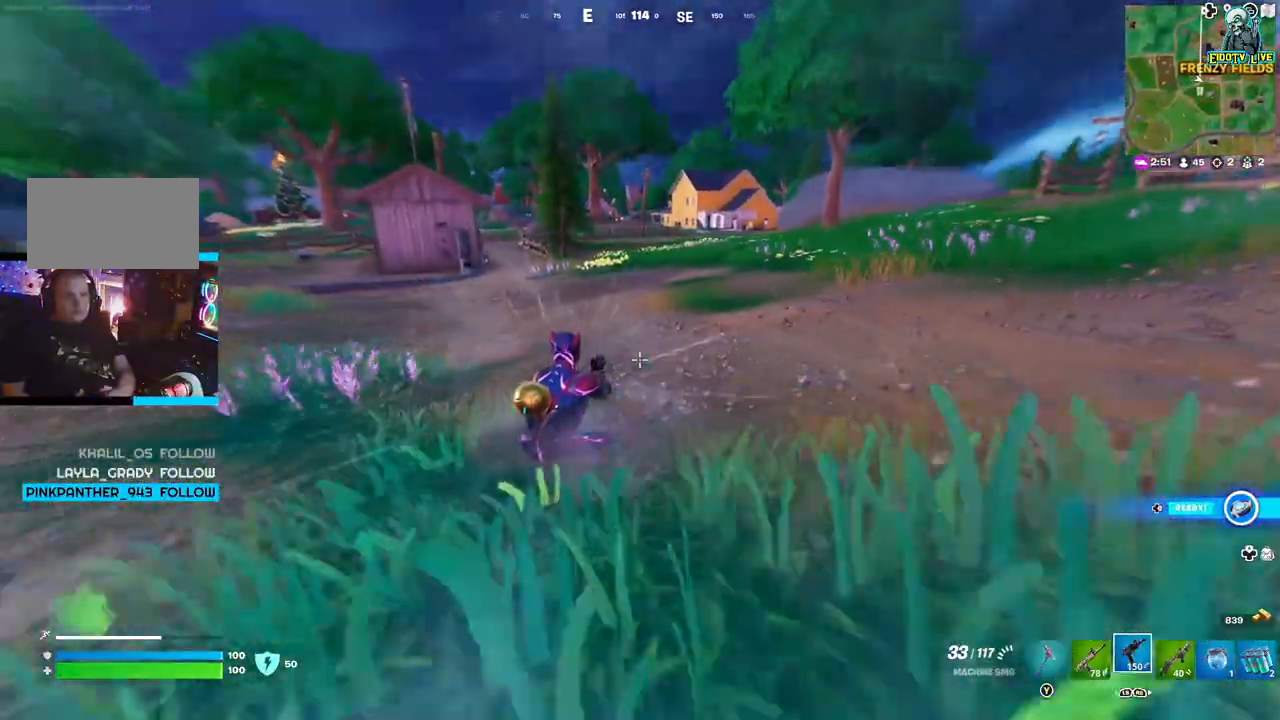
{"buttons": [], "left_stick": "up-right", "right_stick": "center", "events": [[333, "A", "down"], [467, "A", "up"]]}
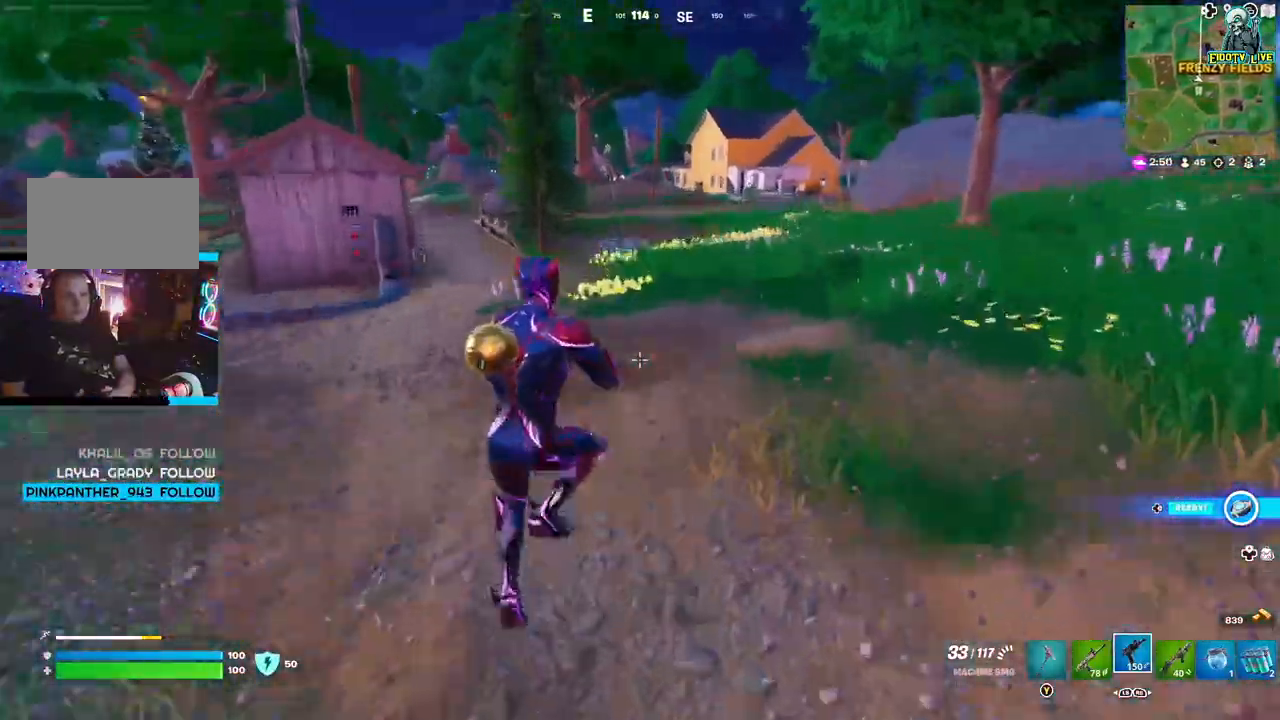
{"buttons": [], "left_stick": "up-right", "right_stick": "center", "events": []}
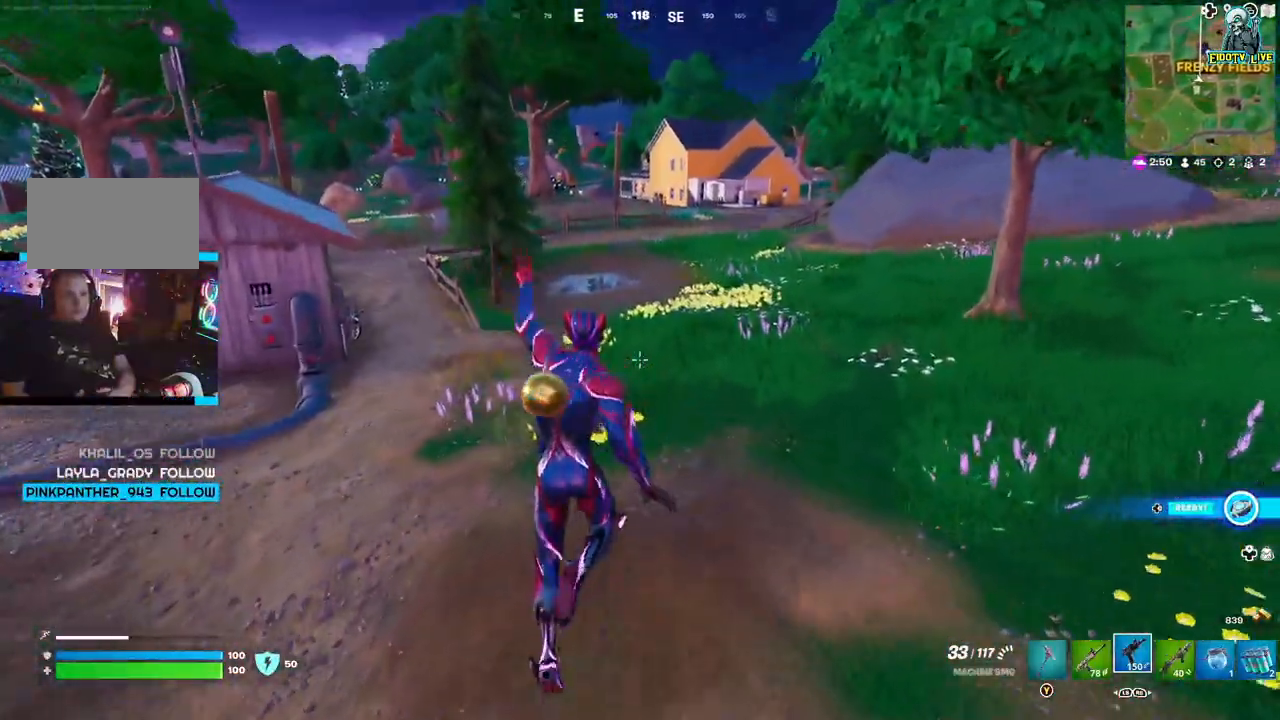
{"buttons": [], "left_stick": "up-right", "right_stick": "center", "events": []}
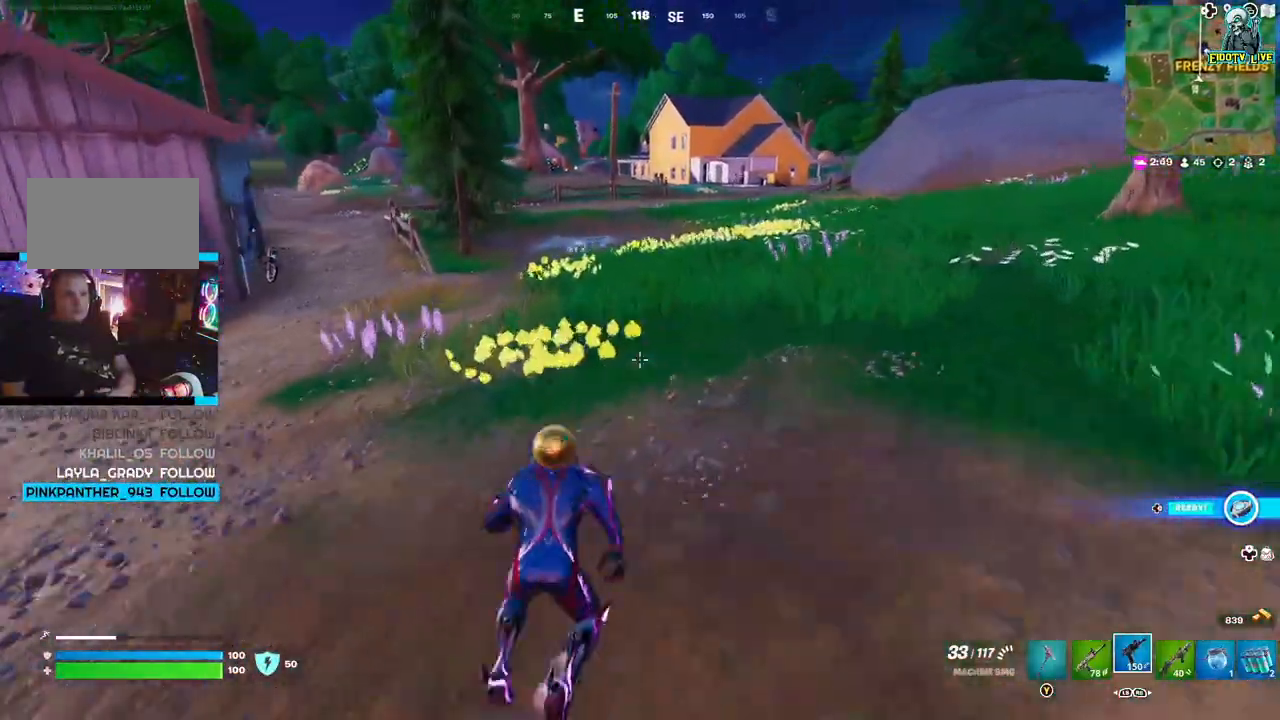
{"buttons": [], "left_stick": "up-right", "right_stick": "center", "events": []}
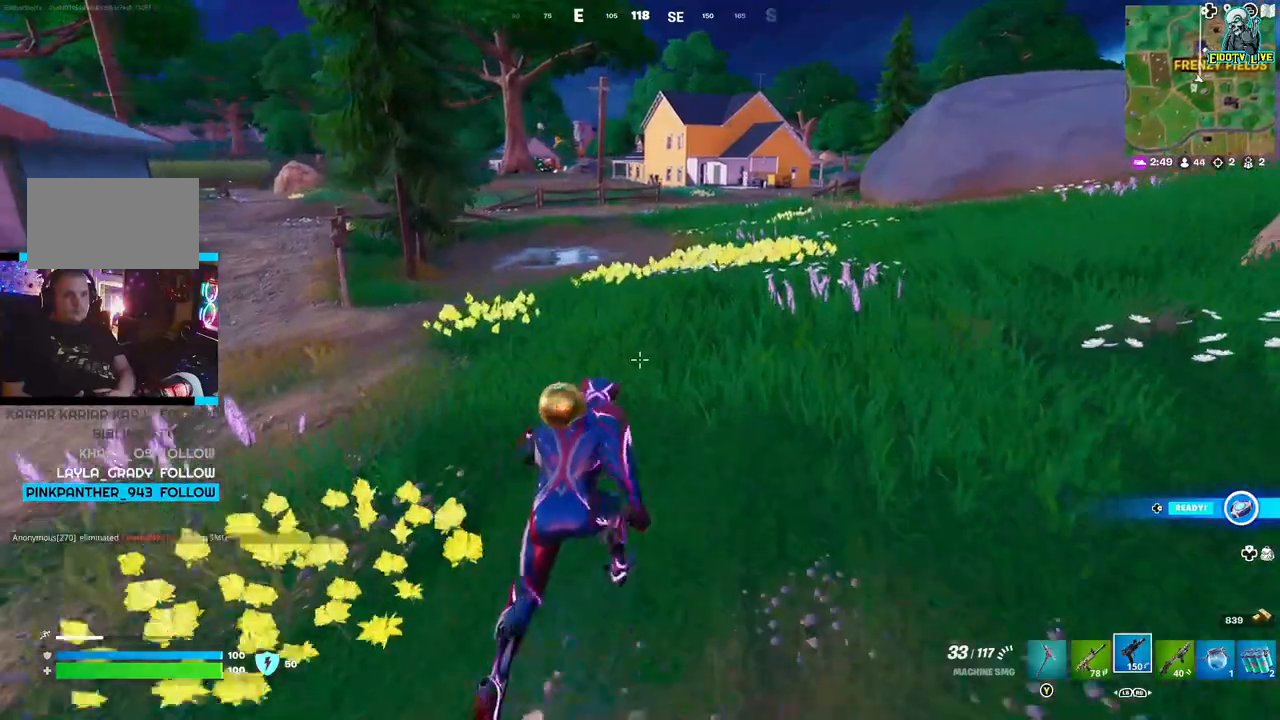
{"buttons": [], "left_stick": "up-right", "right_stick": "center", "events": []}
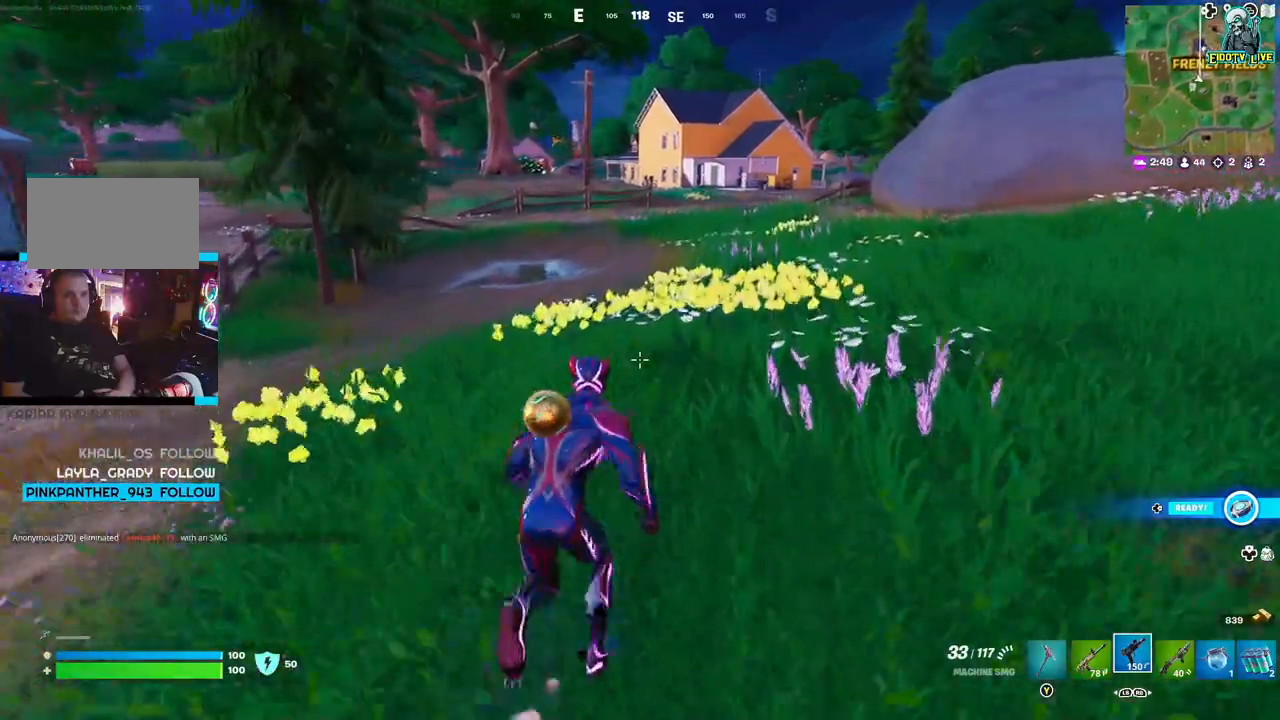
{"buttons": [], "left_stick": "up-right", "right_stick": "center", "events": []}
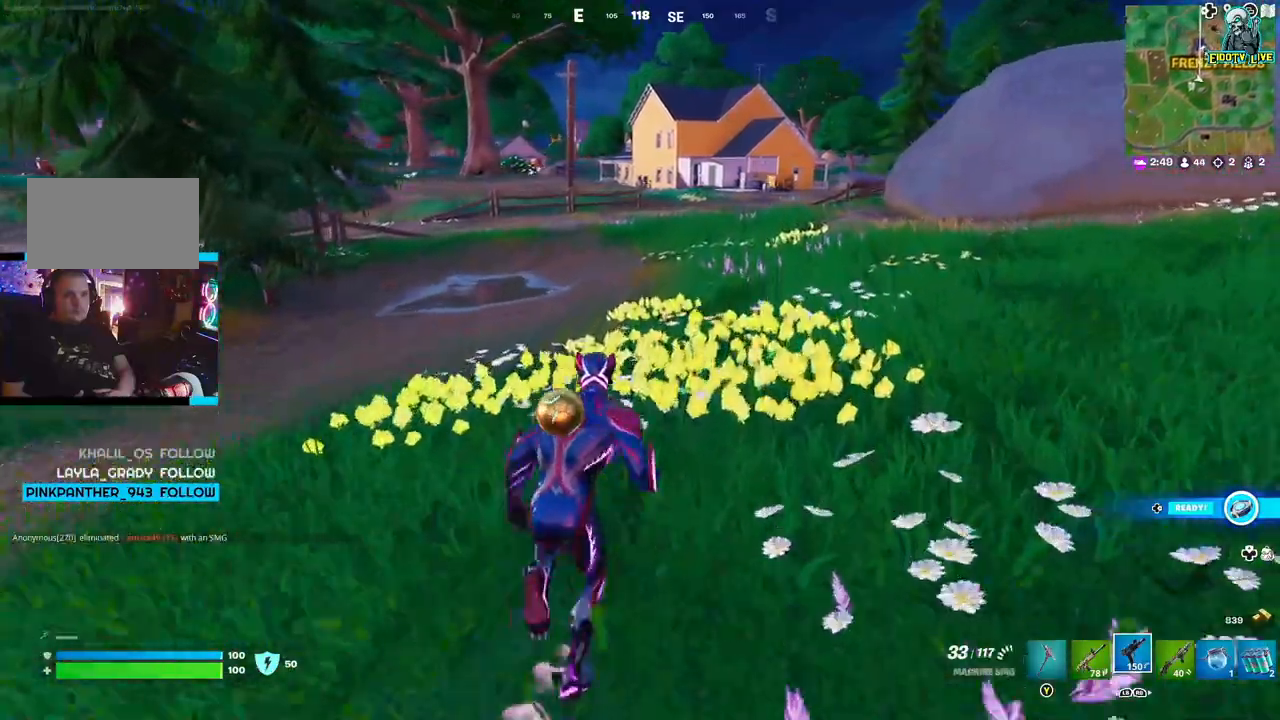
{"buttons": [], "left_stick": "up-right", "right_stick": "center", "events": [[50, "R3", "down"], [117, "R3", "up"]]}
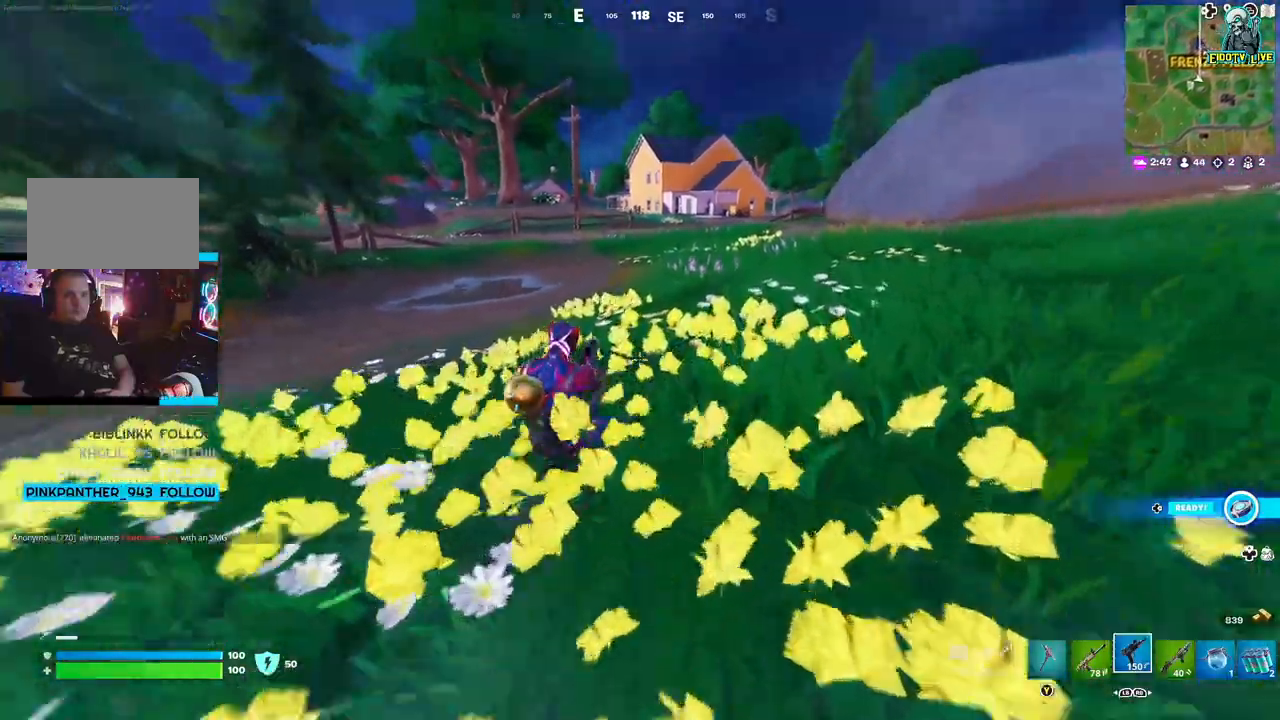
{"buttons": [], "left_stick": "up-right", "right_stick": "center", "events": []}